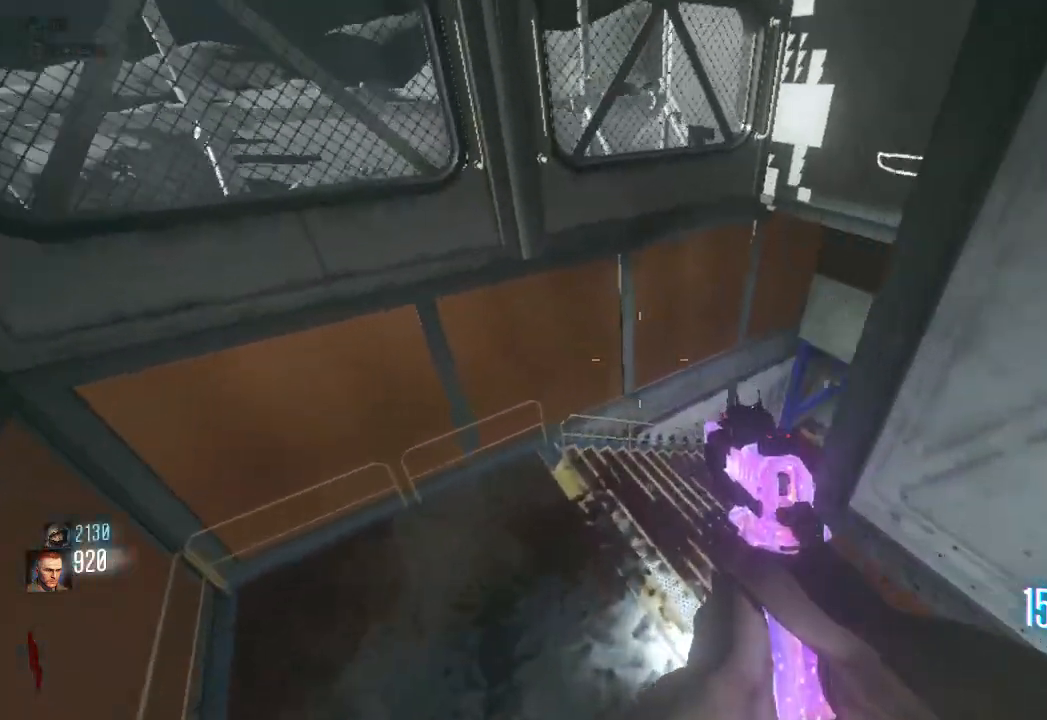
Gameplay with keyboard and mouse; each line is a JSON object with the keys and mouse buttons held at the frame after it. "events" lists presses ("down") and releases ("up") of "a", "ctrl", "d", "e", "q", "s", "shift", "space", "tab", "w", "mouse_left", "mouse_wheel", "mouse_right", "mouse_mb4" and "mouse_mb5" between this image and that frame as [ms after this image, input, new state], when the widget could be followed in between. "mouse_left", "mouse_wheel", "mouse_right", "mouse_mb4", "mouse_mb5" = the "left", "wheel", "right", "mb4", "mb5" buttons of the "mouse" list. No other keys are recorded. "wheel" means that the mouse wheel is clicked or scrolled. Mouse movement is not recorded. Not read: f.
{"keys": ["d", "shift", "w"], "mouse": [], "events": [[467, "mouse_mb4", "up"]]}
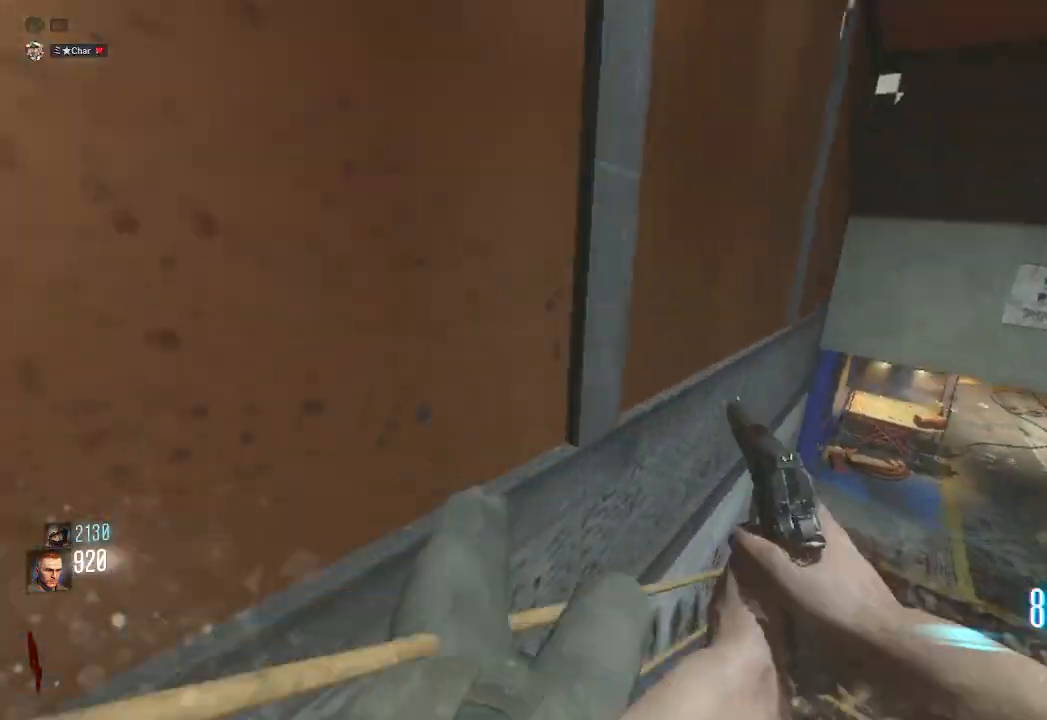
{"keys": ["shift", "w"], "mouse": ["mb4"], "events": [[33, "mouse_mb4", "down"], [183, "mouse_mb4", "up"], [317, "mouse_mb4", "down"], [417, "d", "up"]]}
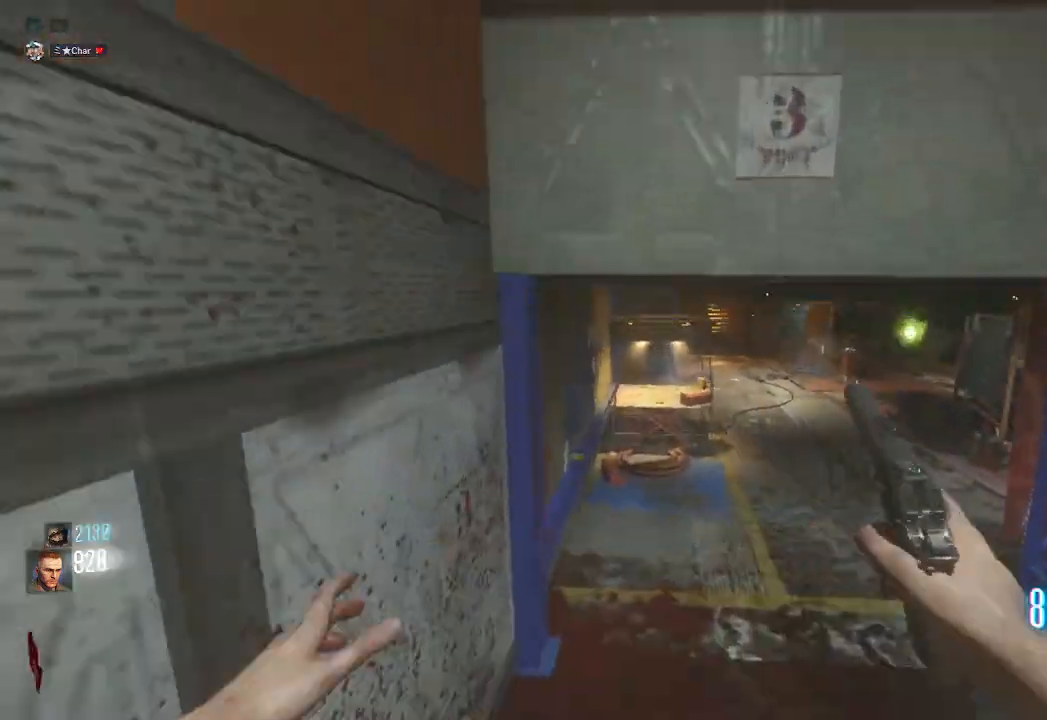
{"keys": ["shift", "w"], "mouse": [], "events": [[117, "d", "down"], [183, "mouse_mb4", "up"], [300, "space", "down"], [400, "d", "up"], [500, "space", "up"]]}
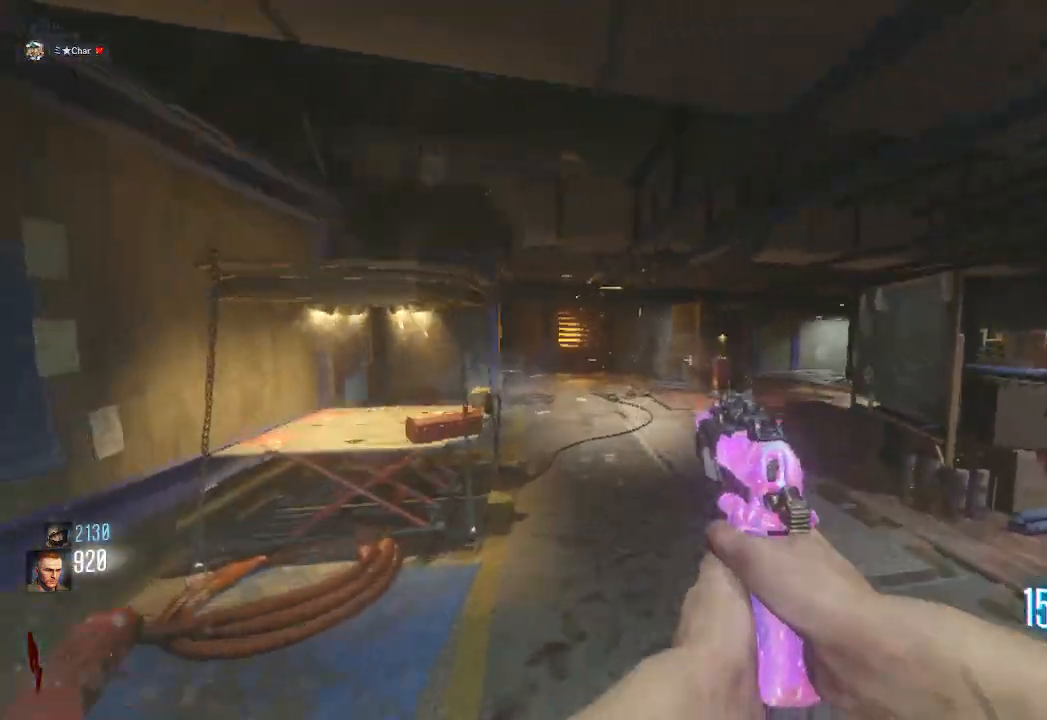
{"keys": ["d", "shift", "w"], "mouse": ["mb4"], "events": [[117, "mouse_mb4", "down"], [200, "d", "down"]]}
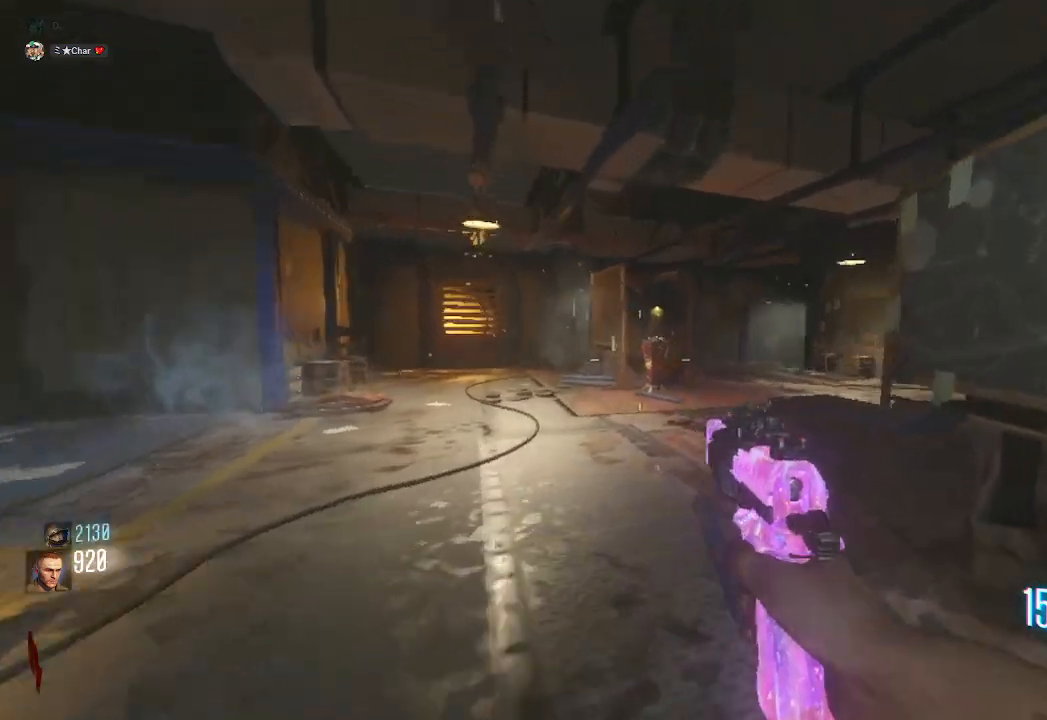
{"keys": ["d", "shift", "w"], "mouse": [], "events": [[67, "d", "up"], [83, "mouse_mb4", "up"], [150, "space", "down"], [267, "d", "down"], [333, "space", "up"]]}
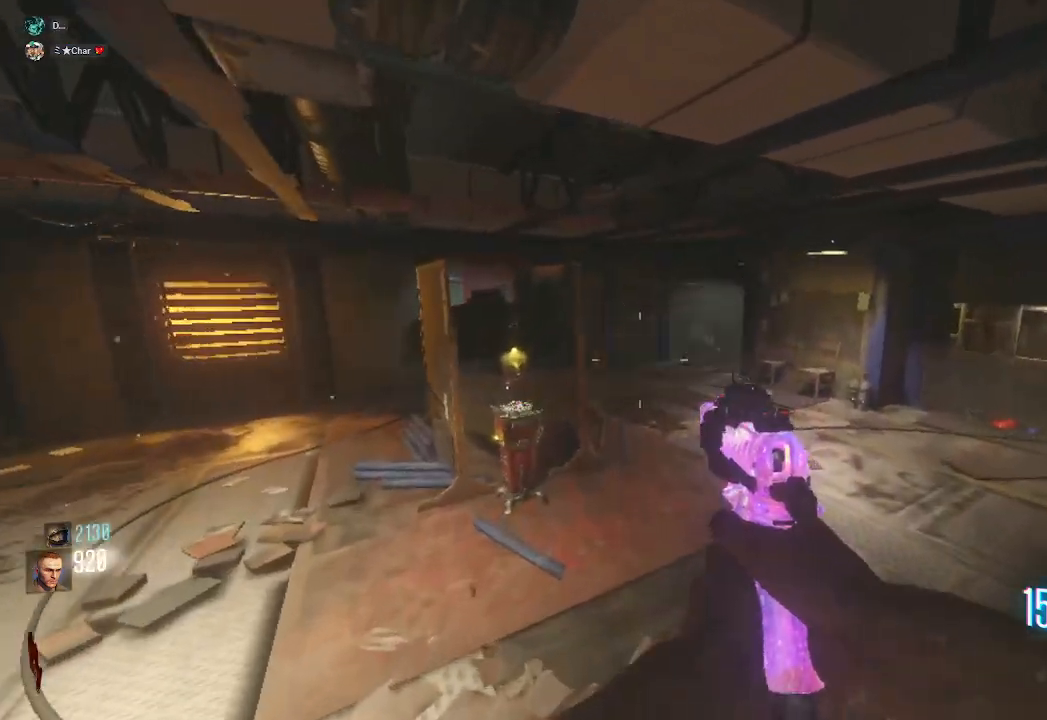
{"keys": ["shift", "w"], "mouse": [], "events": [[300, "d", "up"]]}
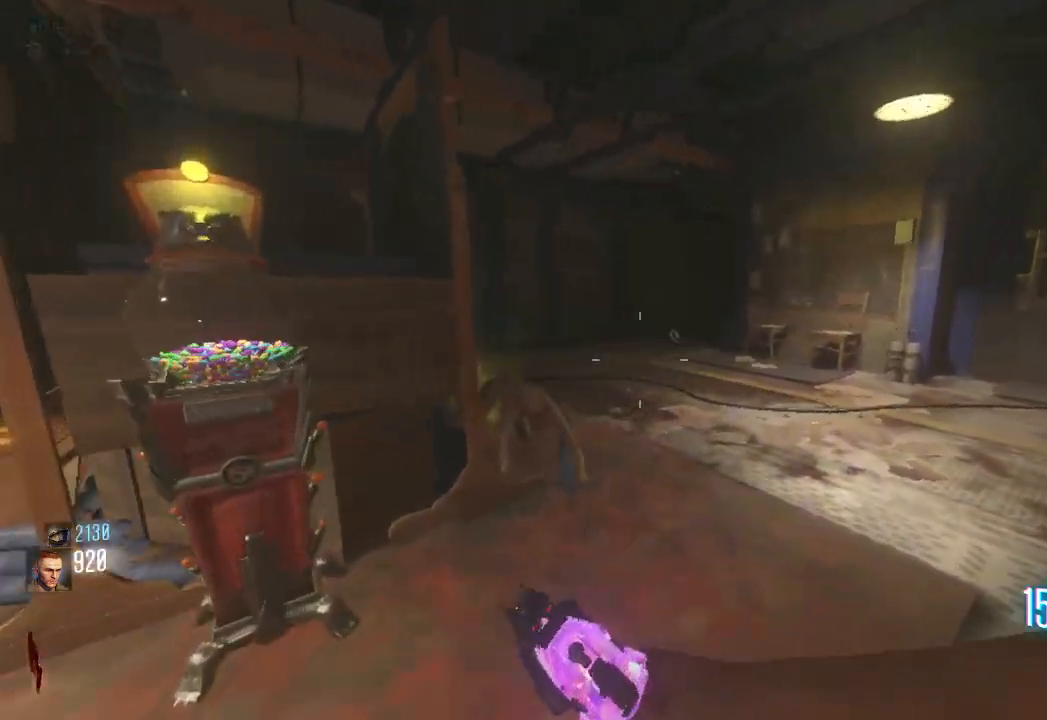
{"keys": ["shift"], "mouse": [], "events": [[17, "mouse_mb4", "down"], [350, "mouse_mb4", "up"], [500, "w", "up"]]}
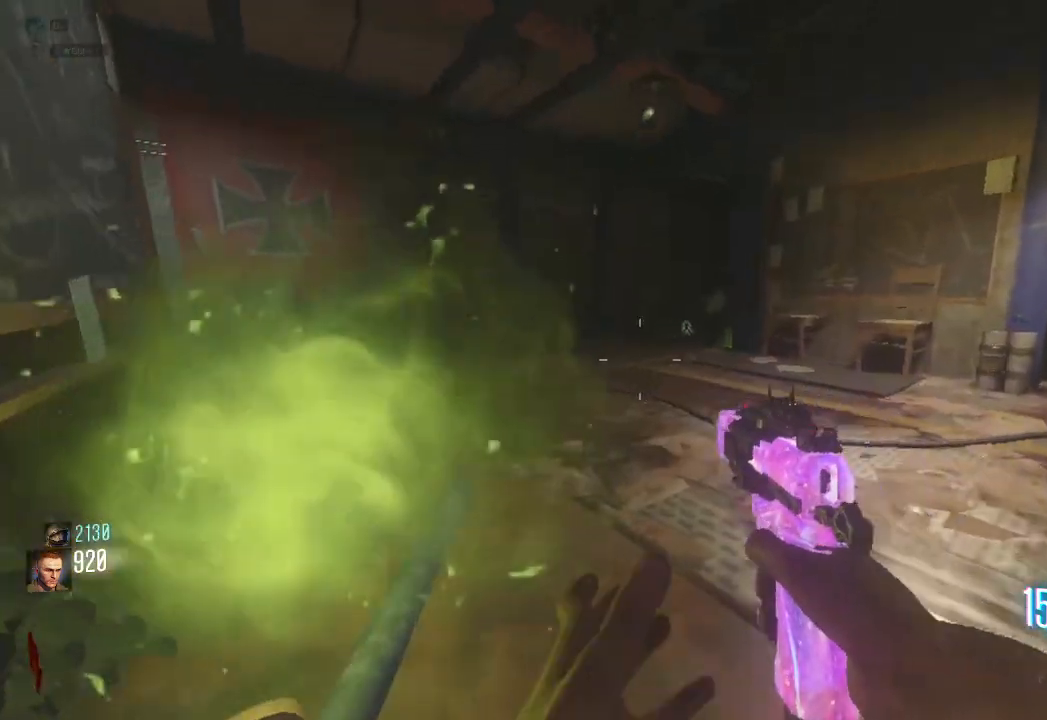
{"keys": [], "mouse": [], "events": [[33, "shift", "up"], [50, "d", "down"], [83, "d", "up"], [83, "s", "down"], [283, "q", "down"], [317, "s", "up"], [400, "q", "up"]]}
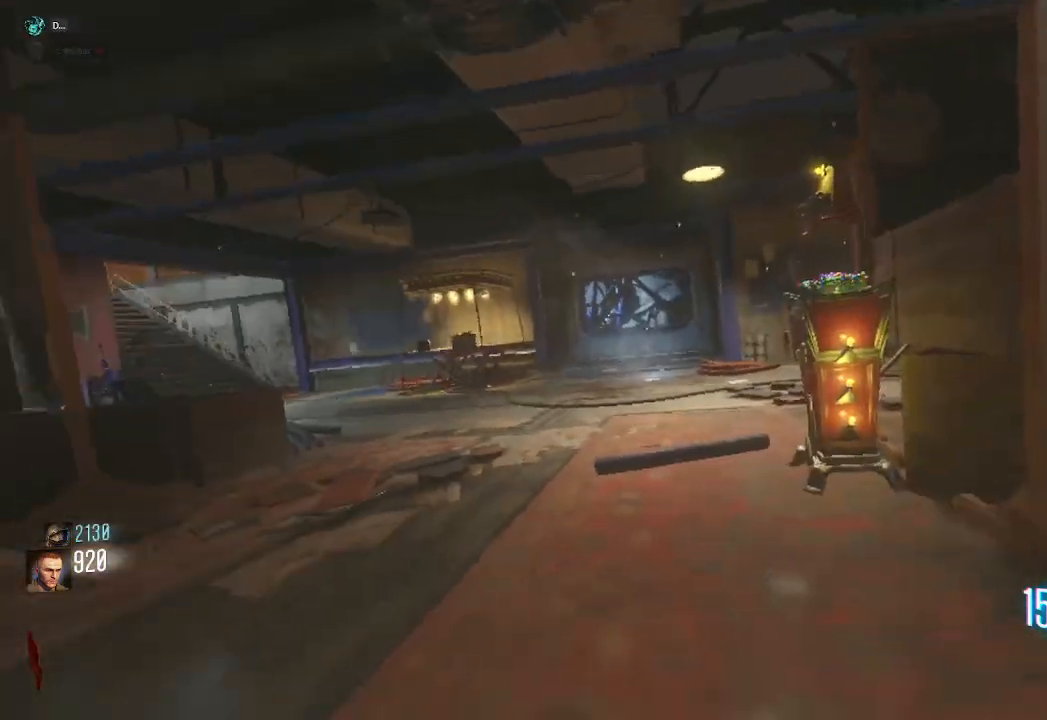
{"keys": ["q"], "mouse": [], "events": [[250, "q", "down"], [400, "q", "up"], [483, "q", "down"]]}
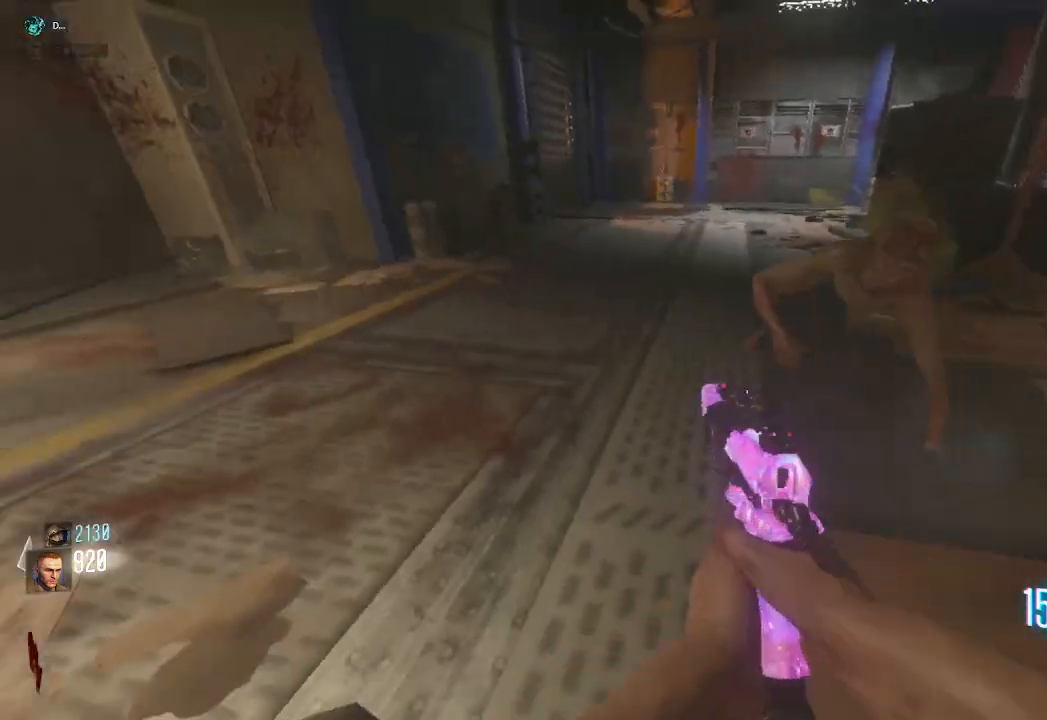
{"keys": [], "mouse": [], "events": [[133, "q", "up"]]}
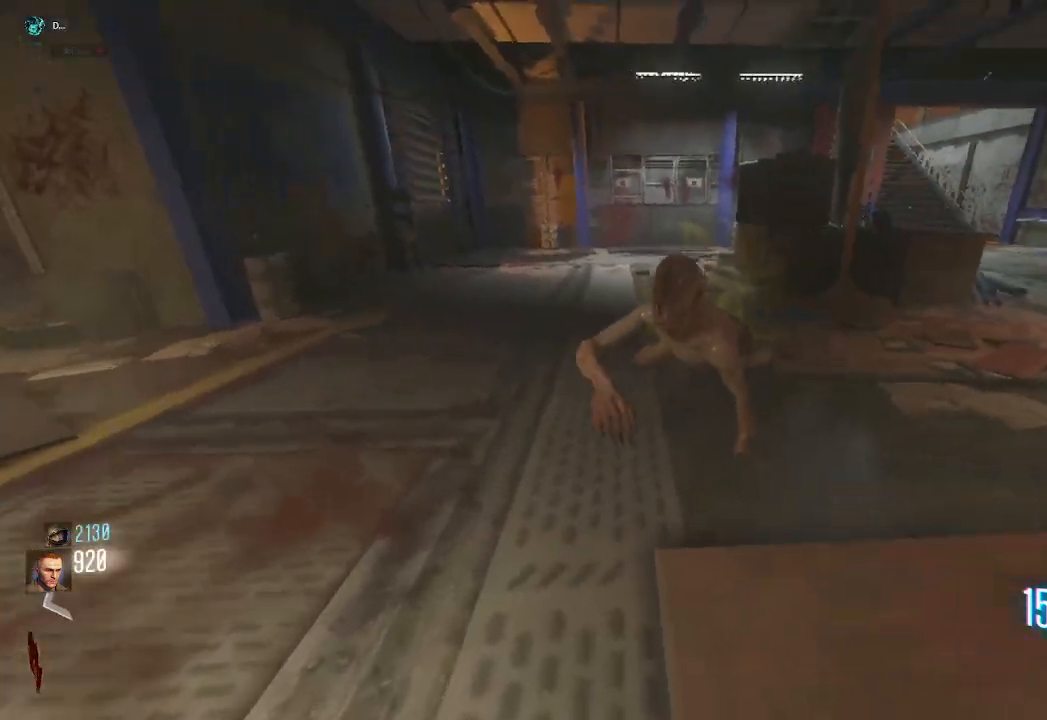
{"keys": ["s"], "mouse": [], "events": [[50, "q", "down"], [150, "q", "up"], [250, "q", "down"], [350, "q", "up"], [417, "s", "down"]]}
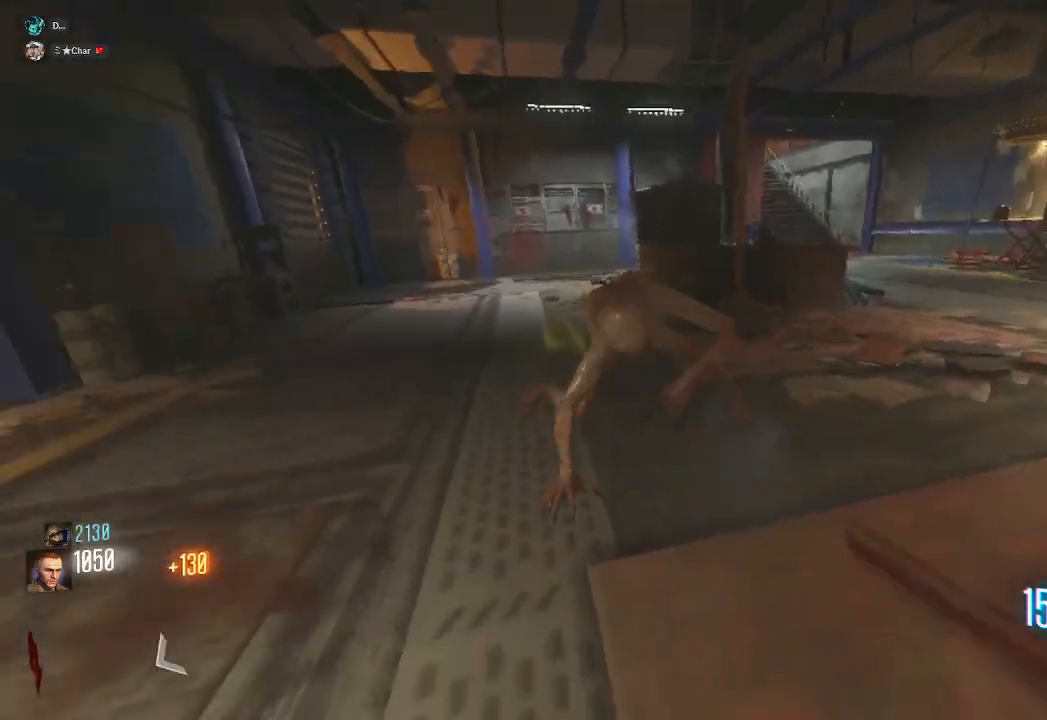
{"keys": ["shift", "w"], "mouse": [], "events": [[83, "a", "down"], [183, "s", "up"], [267, "w", "down"], [283, "shift", "down"], [433, "a", "up"]]}
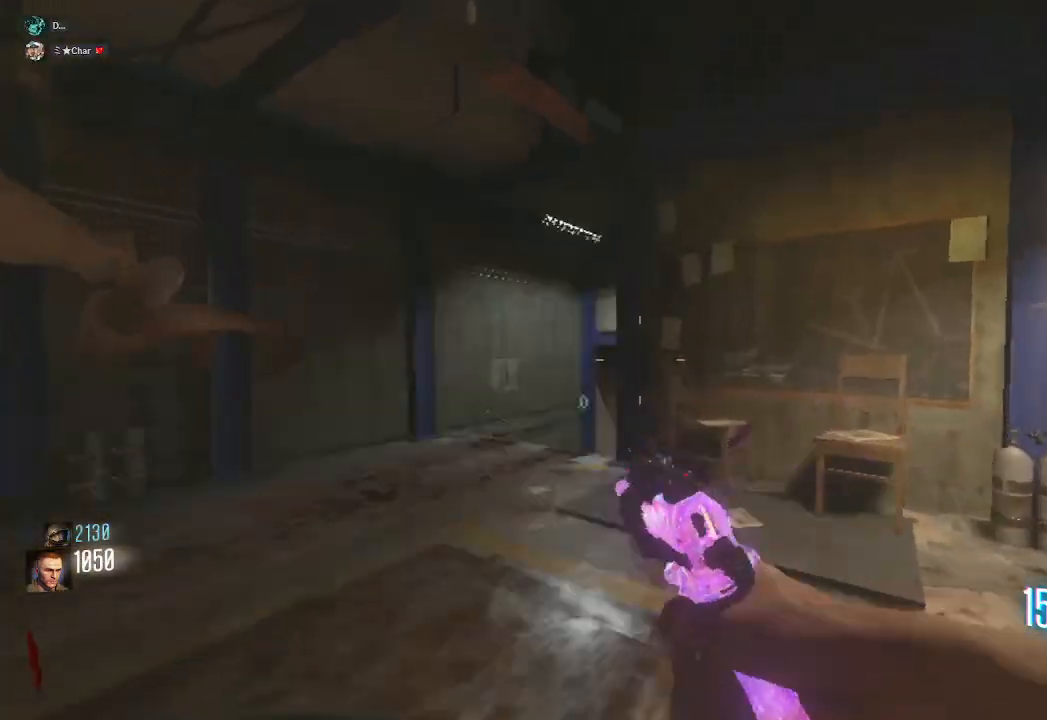
{"keys": [], "mouse": [], "events": [[183, "a", "down"], [367, "a", "up"], [383, "w", "up"], [417, "shift", "up"]]}
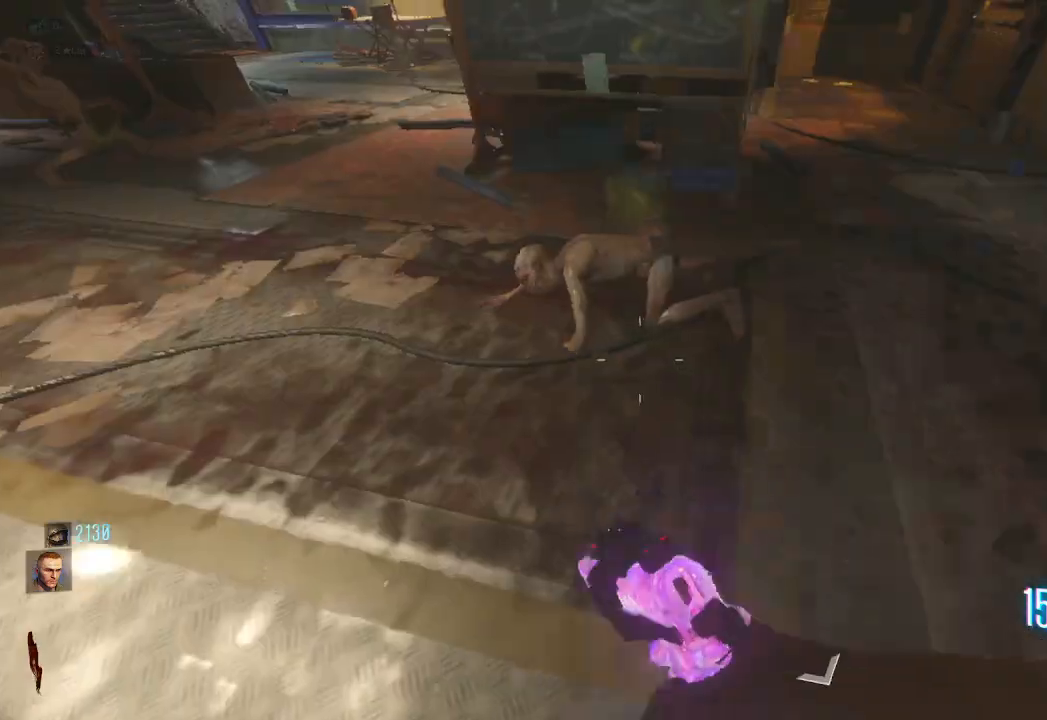
{"keys": ["s"], "mouse": [], "events": [[117, "w", "down"], [317, "w", "up"], [350, "q", "down"], [433, "s", "down"], [500, "q", "up"]]}
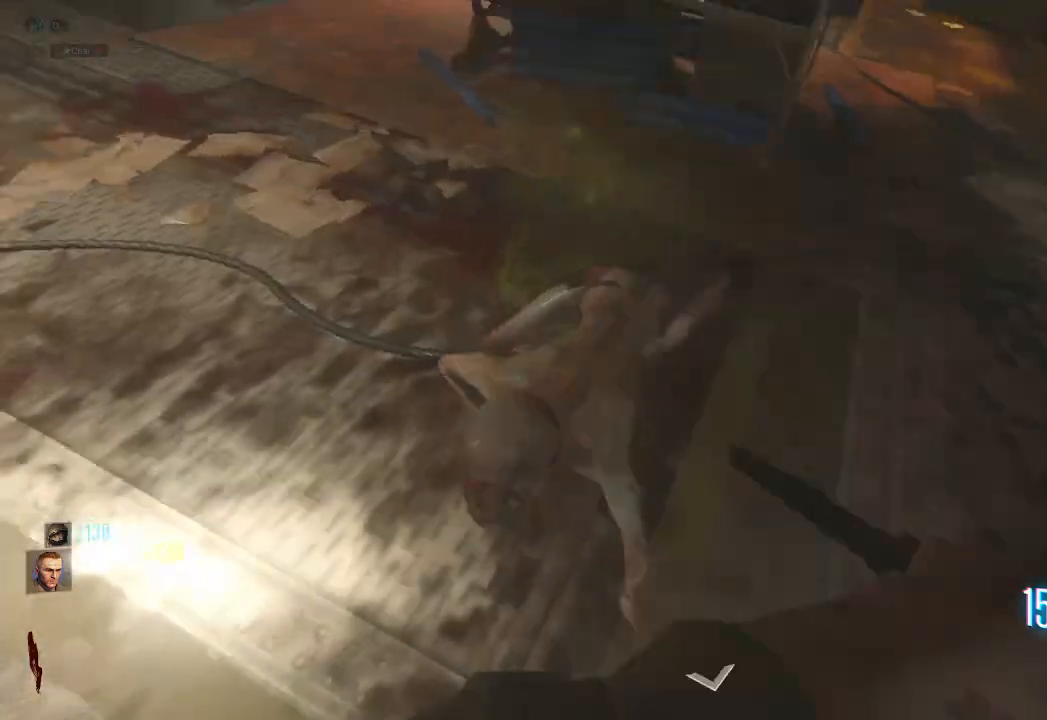
{"keys": ["s"], "mouse": [], "events": []}
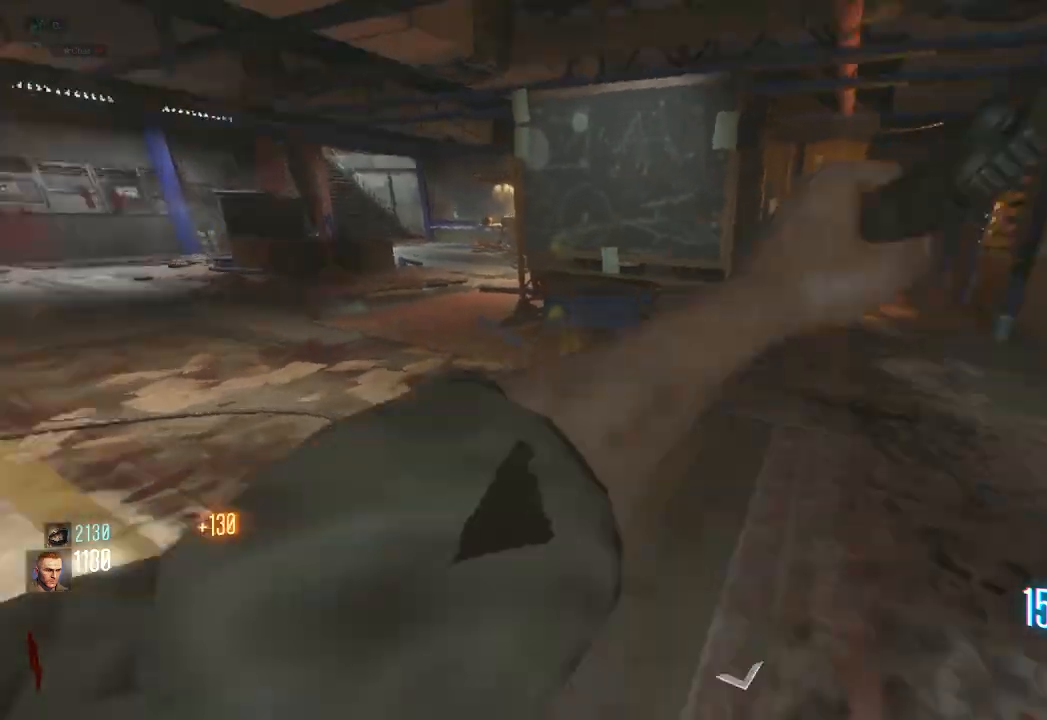
{"keys": ["d", "s"], "mouse": [], "events": [[217, "a", "down"], [367, "a", "up"], [500, "d", "down"]]}
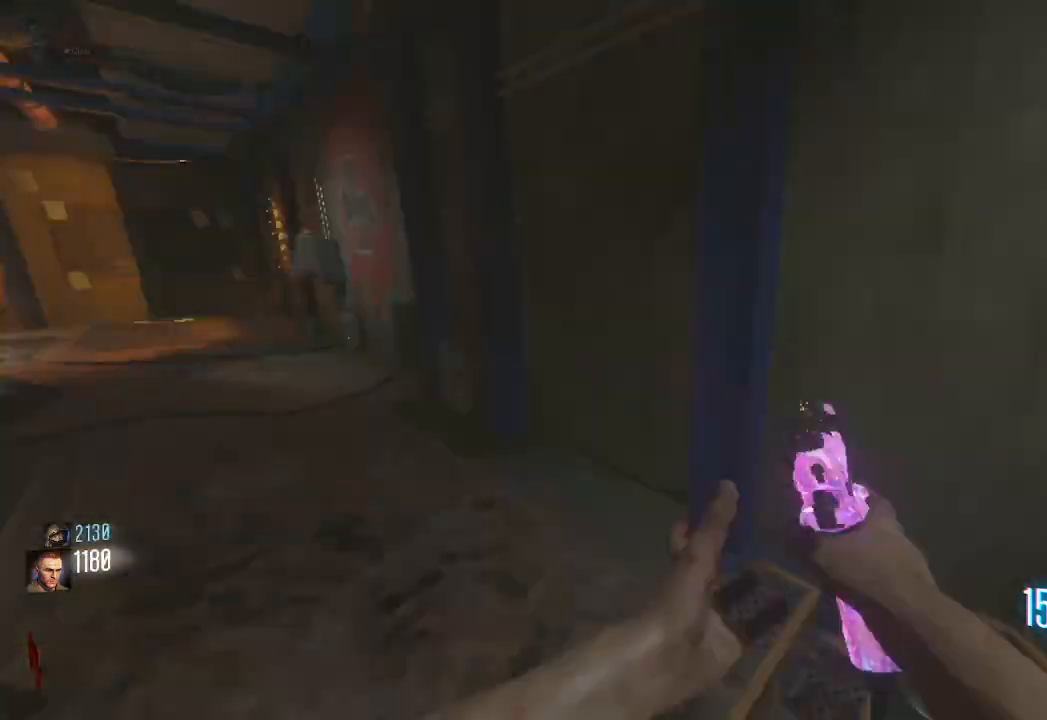
{"keys": ["shift", "w"], "mouse": [], "events": [[67, "s", "up"], [167, "w", "down"], [183, "shift", "down"], [300, "d", "up"]]}
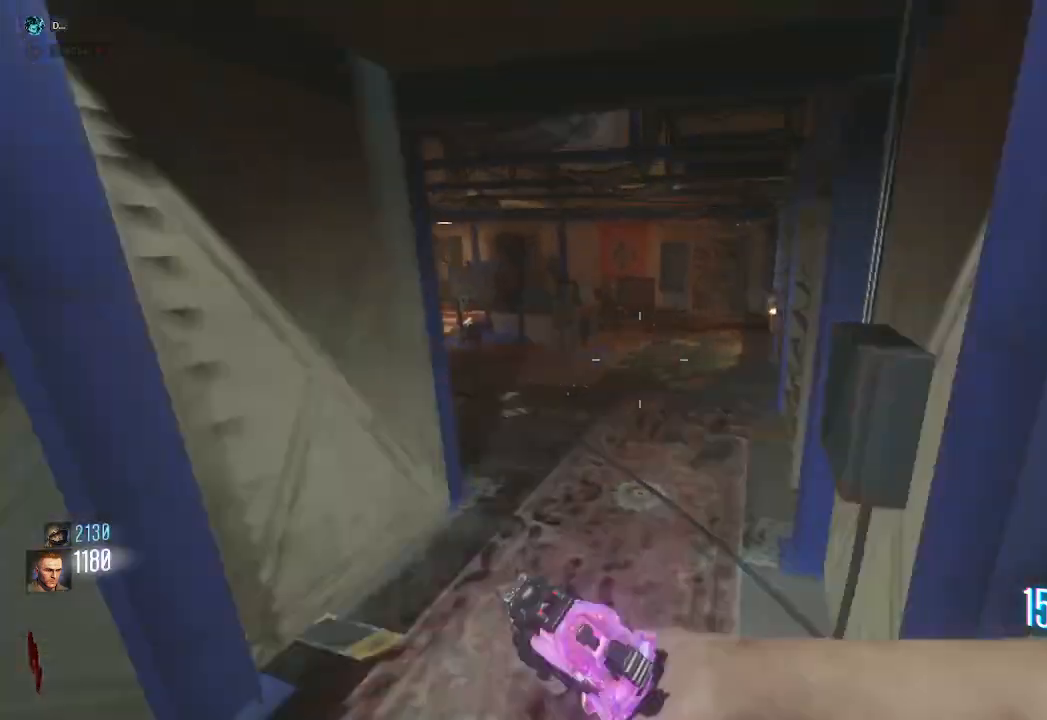
{"keys": ["a", "shift", "w"], "mouse": [], "events": [[333, "a", "down"]]}
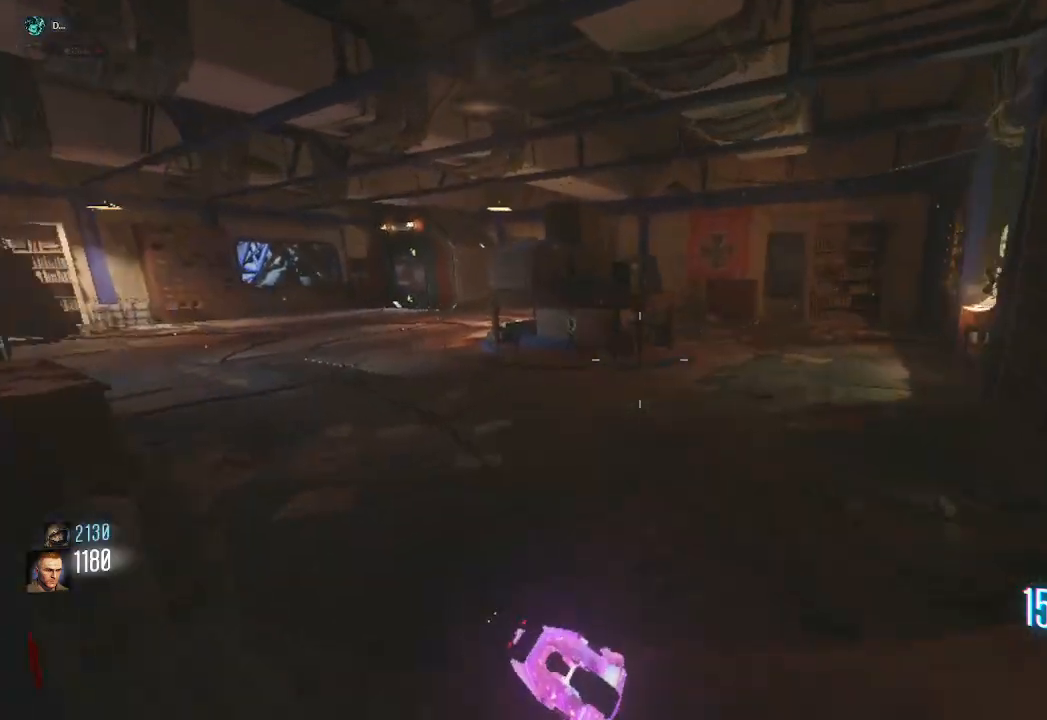
{"keys": ["a", "shift", "w"], "mouse": ["mb4"], "events": [[467, "mouse_mb4", "down"]]}
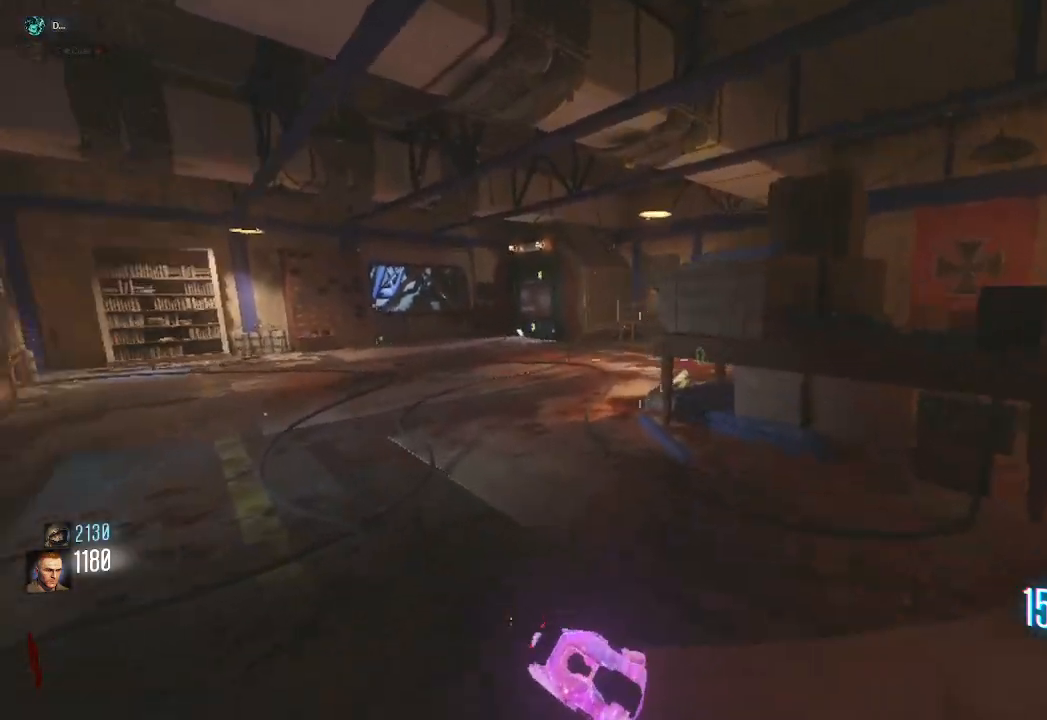
{"keys": ["d", "shift", "space", "w"], "mouse": [], "events": [[50, "a", "up"], [200, "mouse_mb4", "up"], [333, "space", "down"], [483, "d", "down"]]}
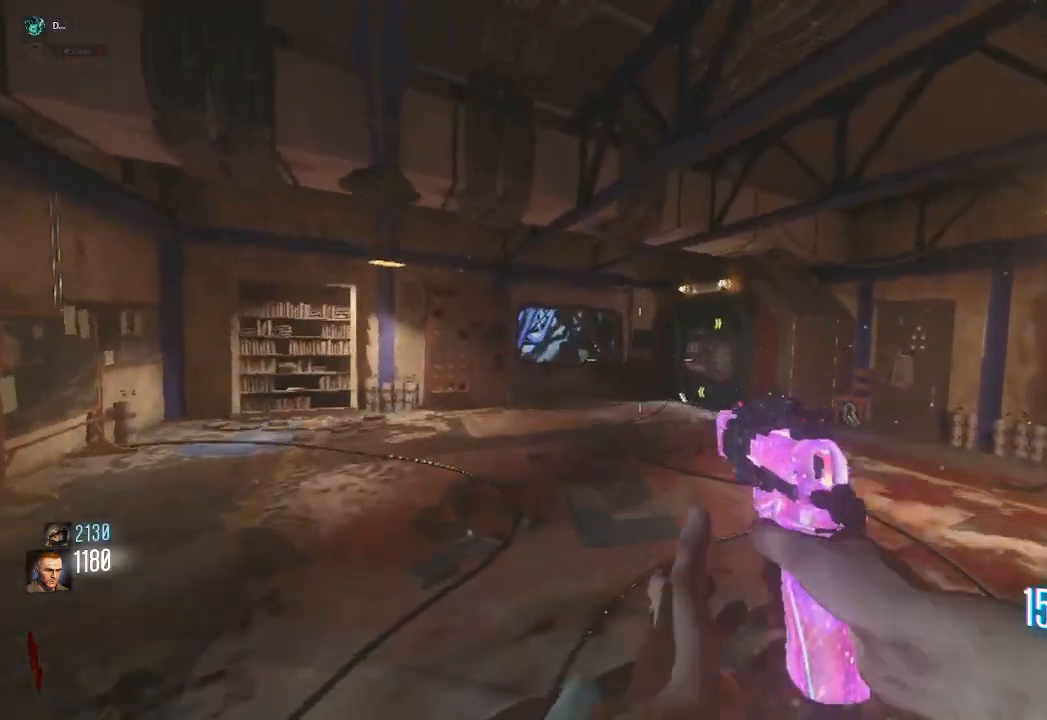
{"keys": ["d", "shift", "w"], "mouse": ["mb4"], "events": [[17, "space", "up"], [83, "mouse_mb4", "down"]]}
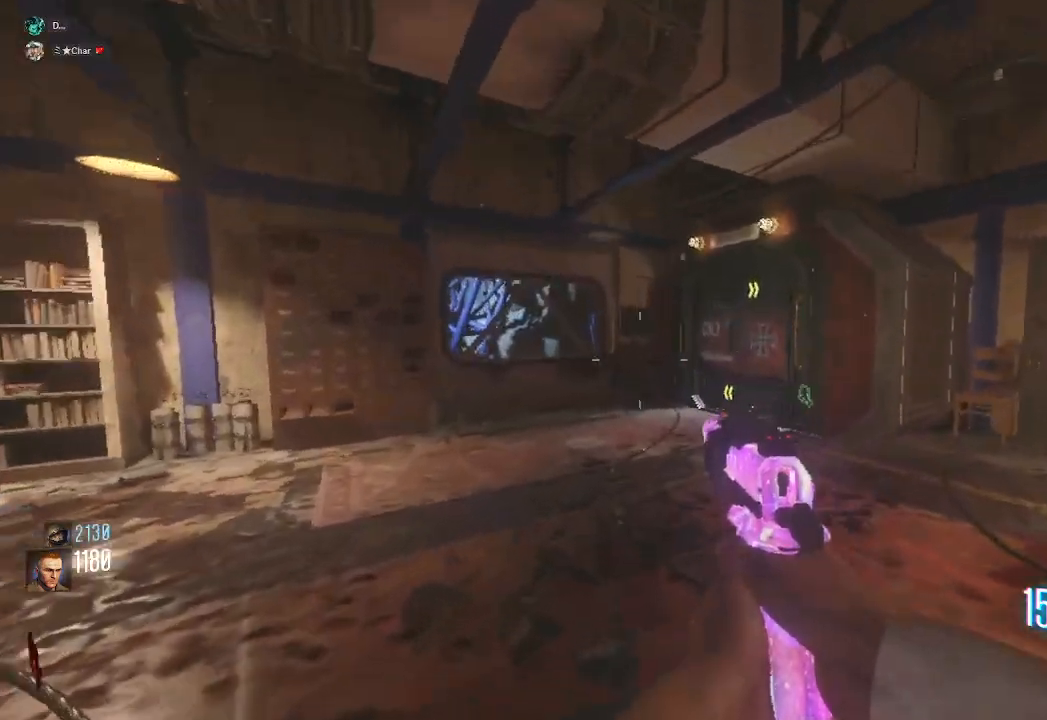
{"keys": ["d", "shift", "w"], "mouse": ["mb4"], "events": [[83, "space", "down"], [117, "mouse_mb4", "up"], [250, "space", "up"], [317, "mouse_mb4", "down"]]}
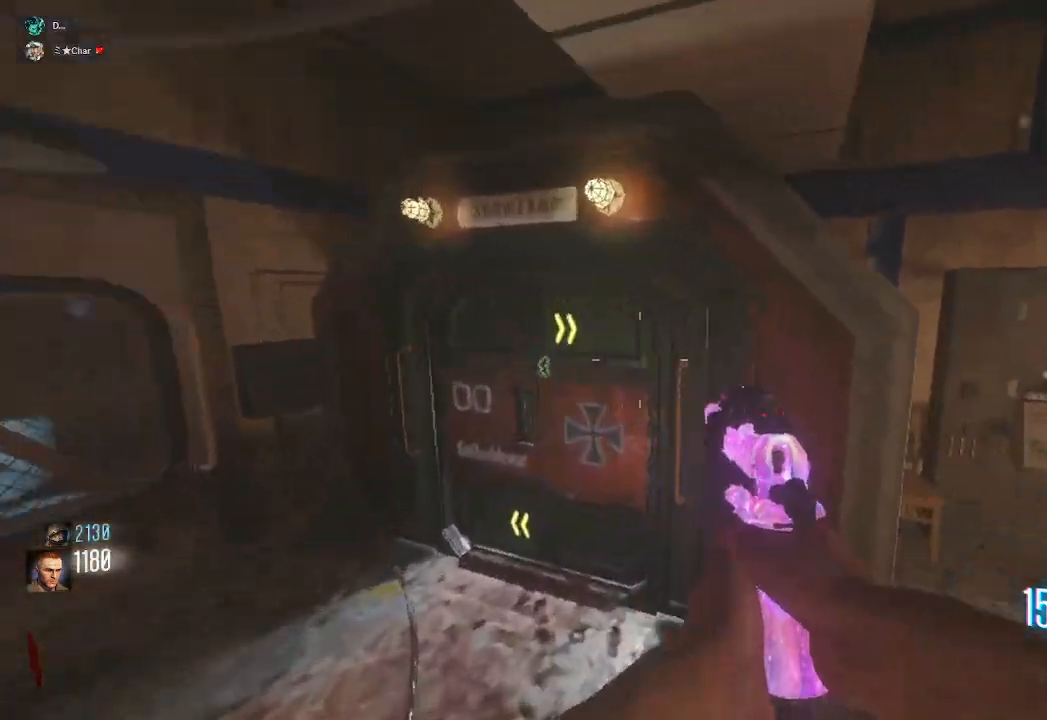
{"keys": ["d", "shift", "space", "w"], "mouse": [], "events": [[100, "mouse_wheel", "down"], [383, "mouse_wheel", "up"], [400, "mouse_mb4", "up"], [467, "space", "down"]]}